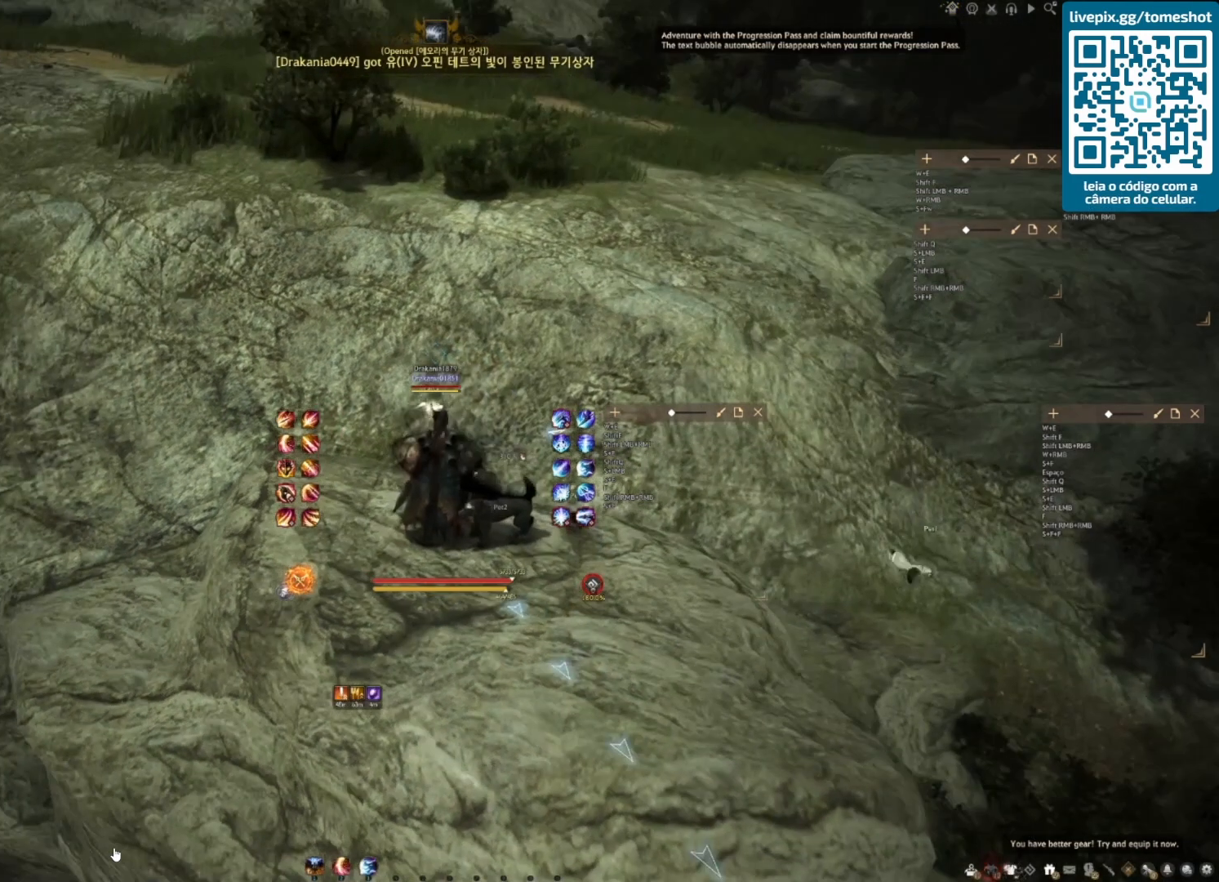
Gameplay with keyboard and mouse; each line is a JSON object with the keys and mouse buttons held at the frame after it. "events" lists presses ("down") and releases ("up") of "a", "c", "d", "e", "f", "q", "s", "shift", "space", "tab", "w", "x", "z", "mouse_left" and "mouse_right" between this image and that frame as [ms after this image, input, new state], when the widget could be followed in between. "mouse_left", "mouse_right" = the "left", "right" buttons of the "mouse" list. No other keys are recorded. Mouse movement is not recorded.
{"keys": ["shift", "w"], "mouse": [], "events": [[125, "w", "down"], [292, "shift", "down"]]}
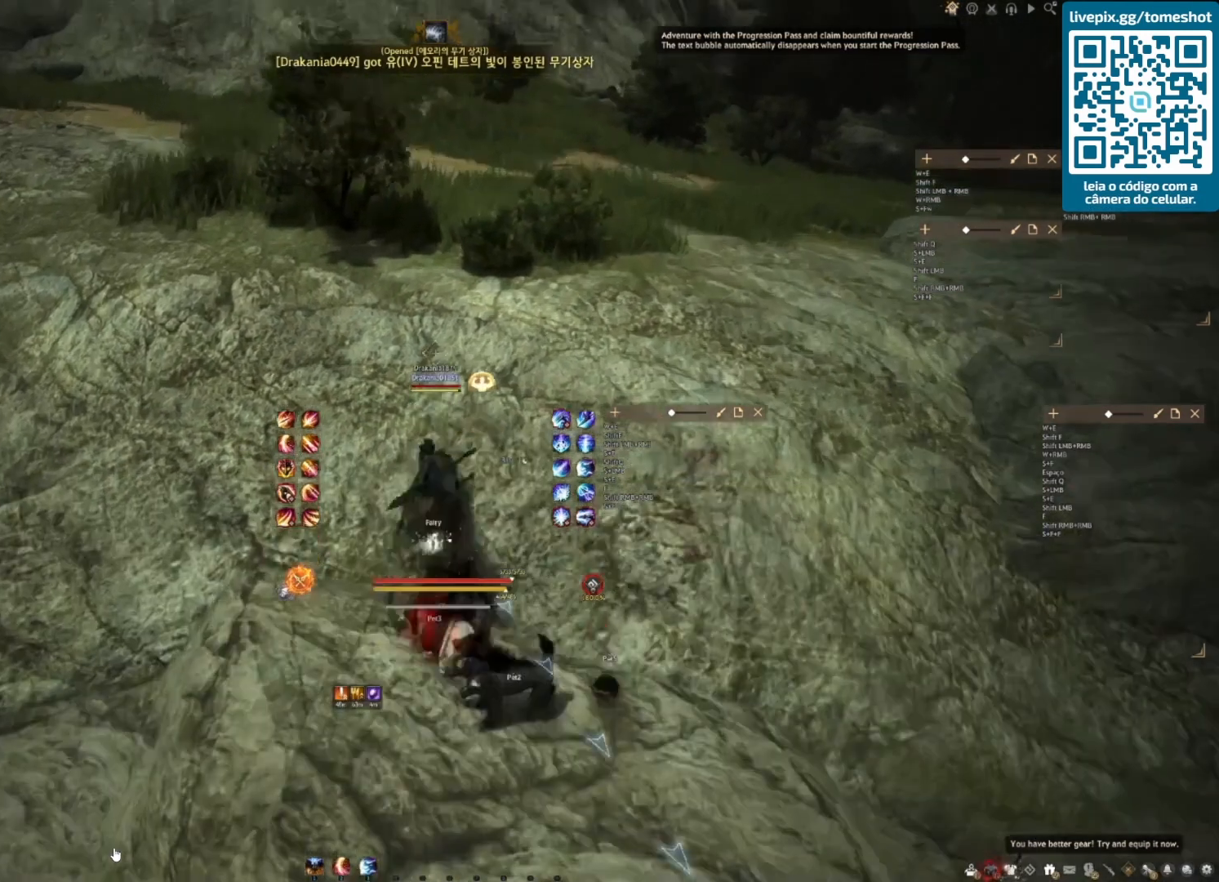
{"keys": [], "mouse": [], "events": [[125, "shift", "up"], [458, "w", "up"]]}
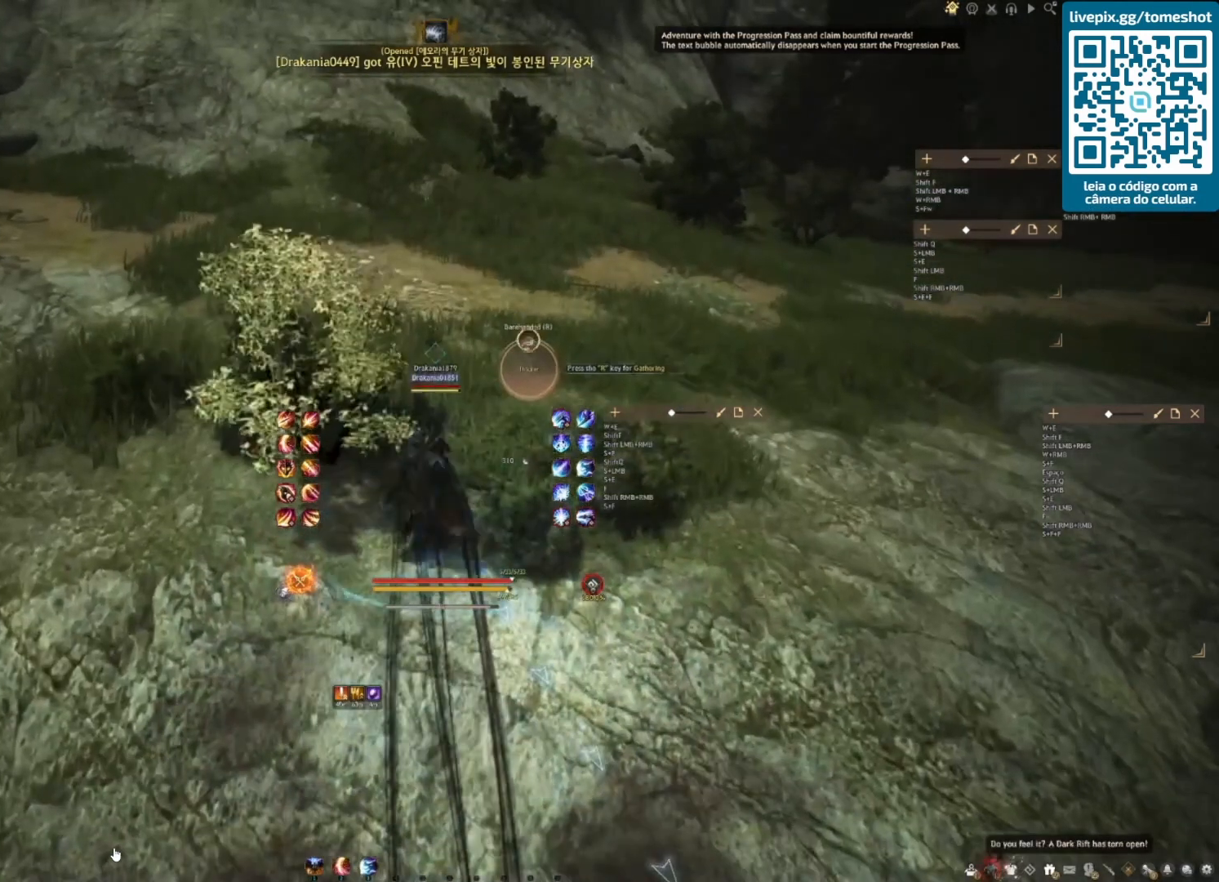
{"keys": [], "mouse": [], "events": []}
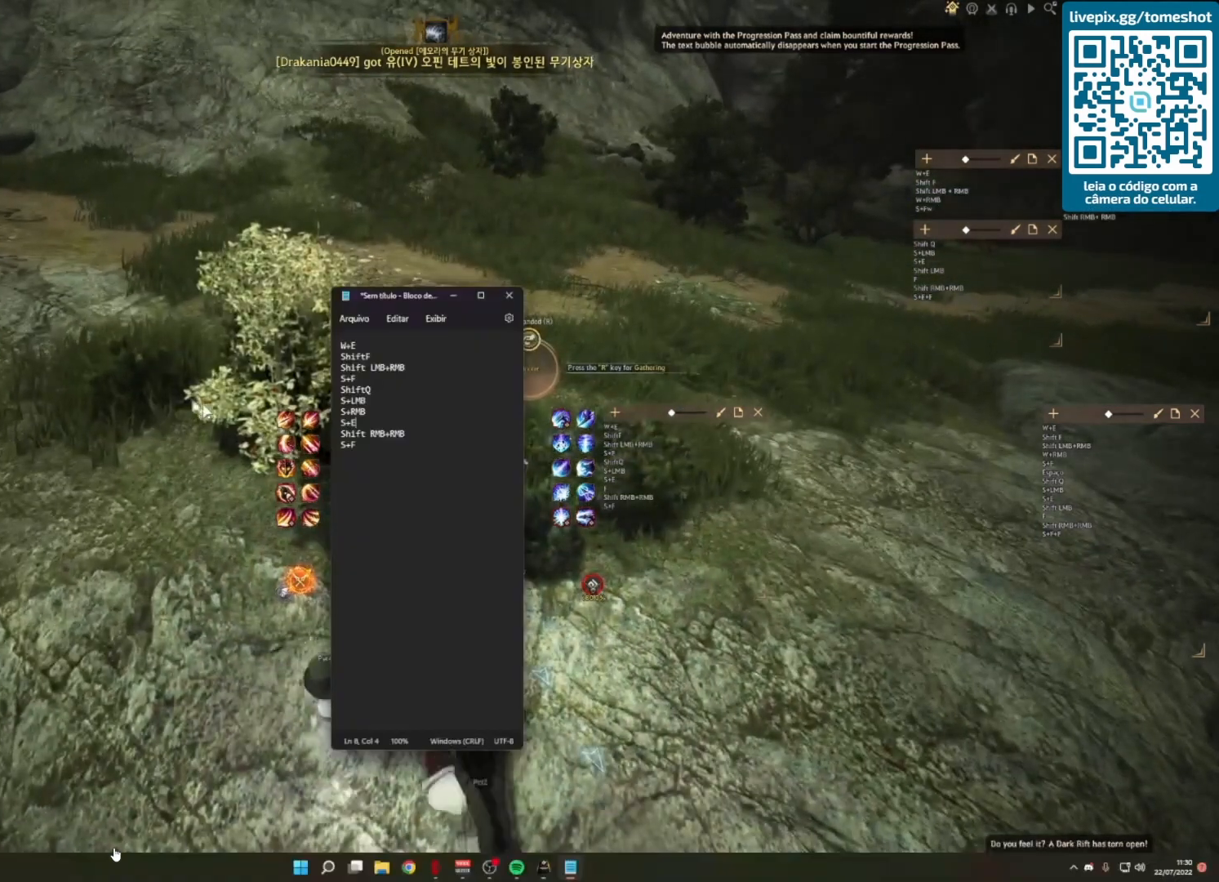
{"keys": [], "mouse": [], "events": []}
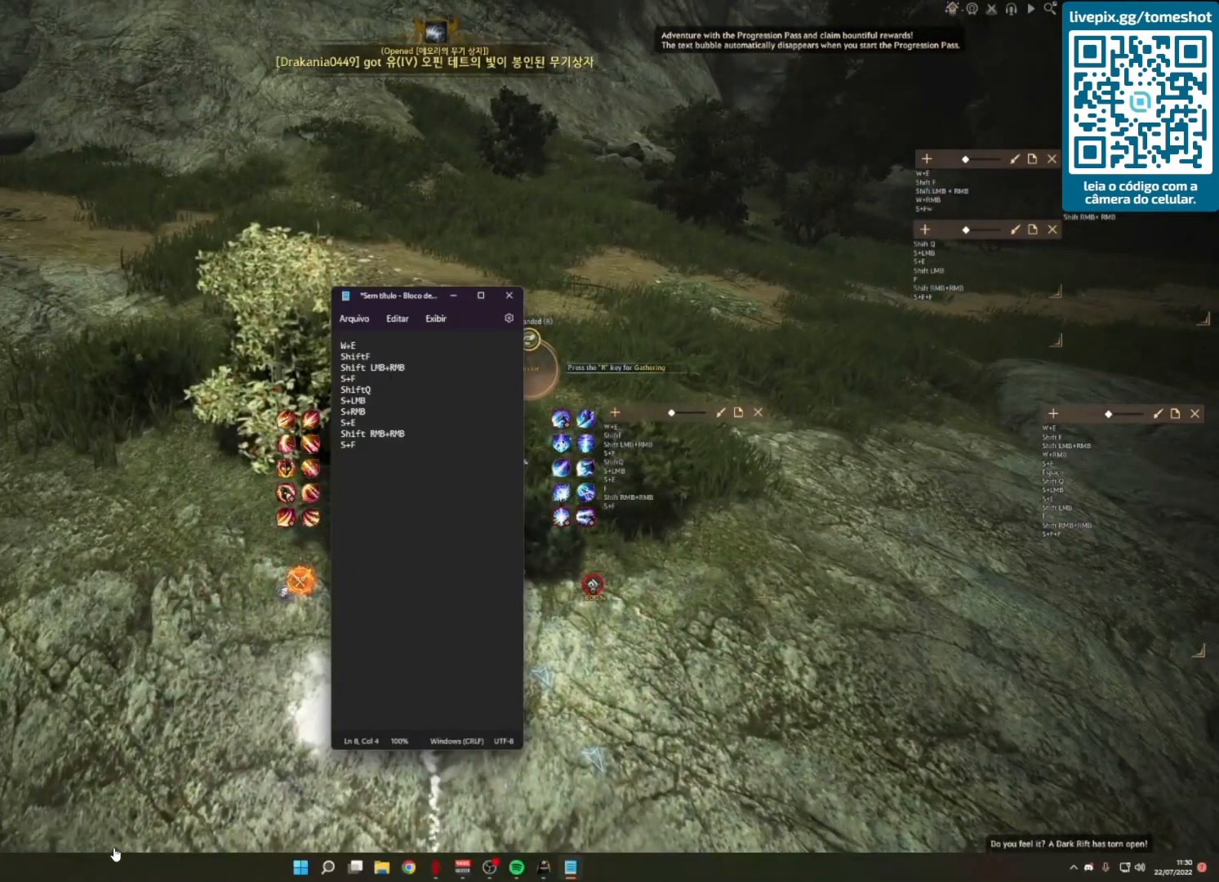
{"keys": [], "mouse": [], "events": []}
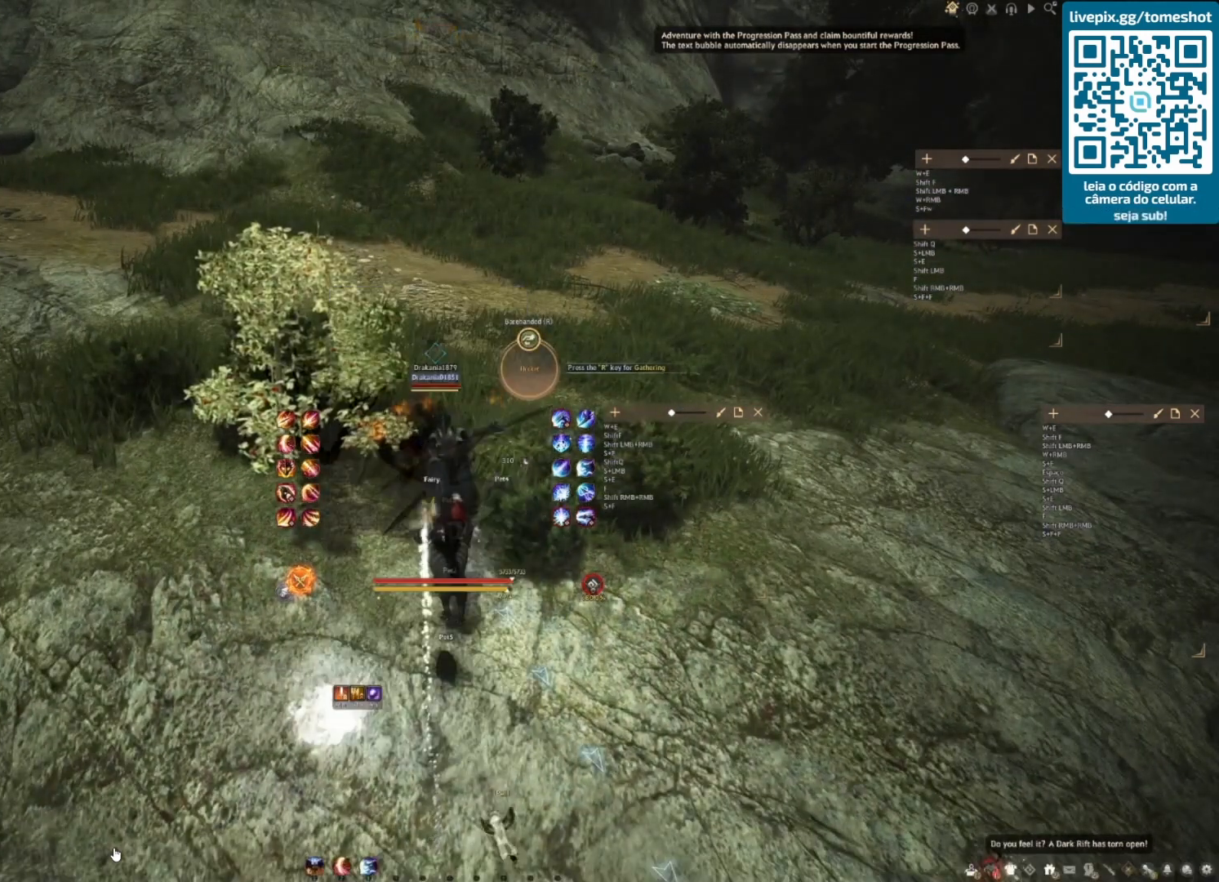
{"keys": [], "mouse": [], "events": []}
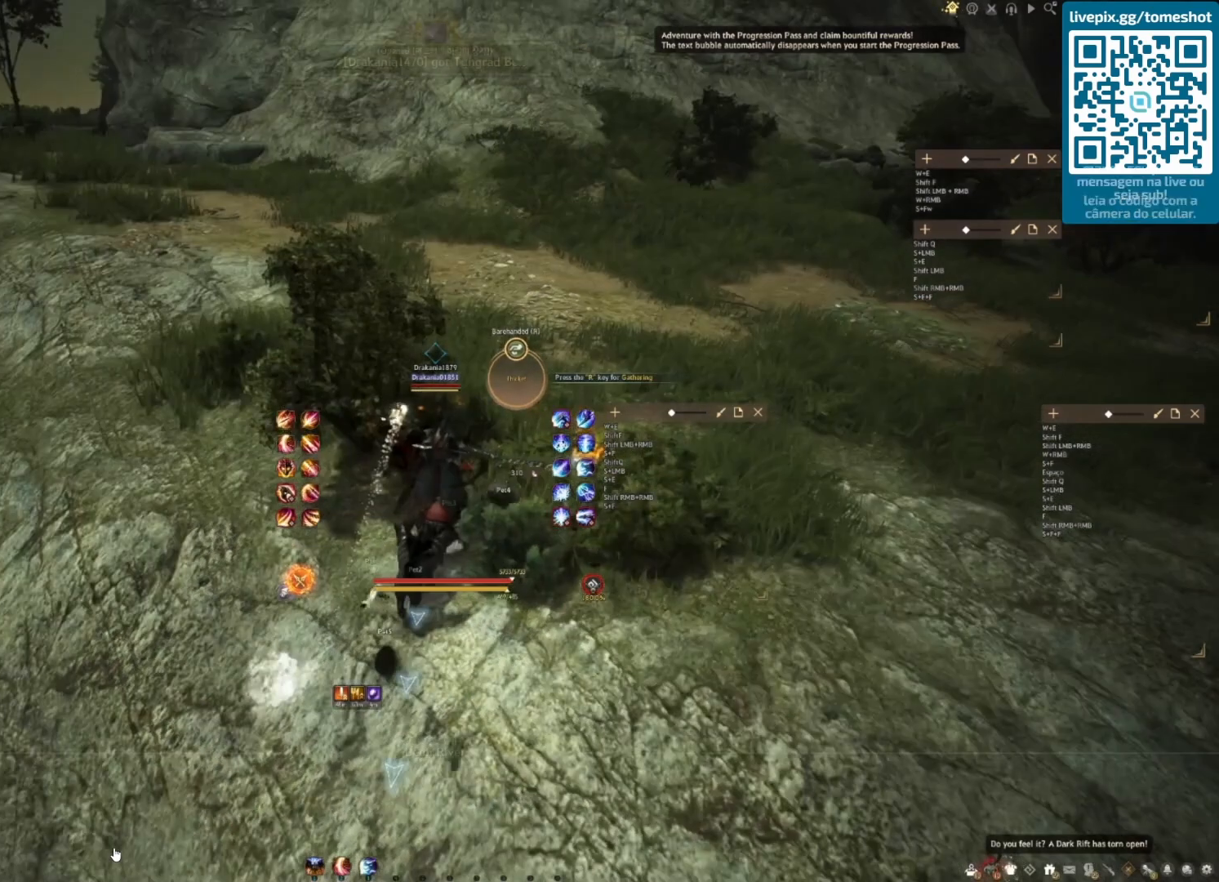
{"keys": [], "mouse": [], "events": []}
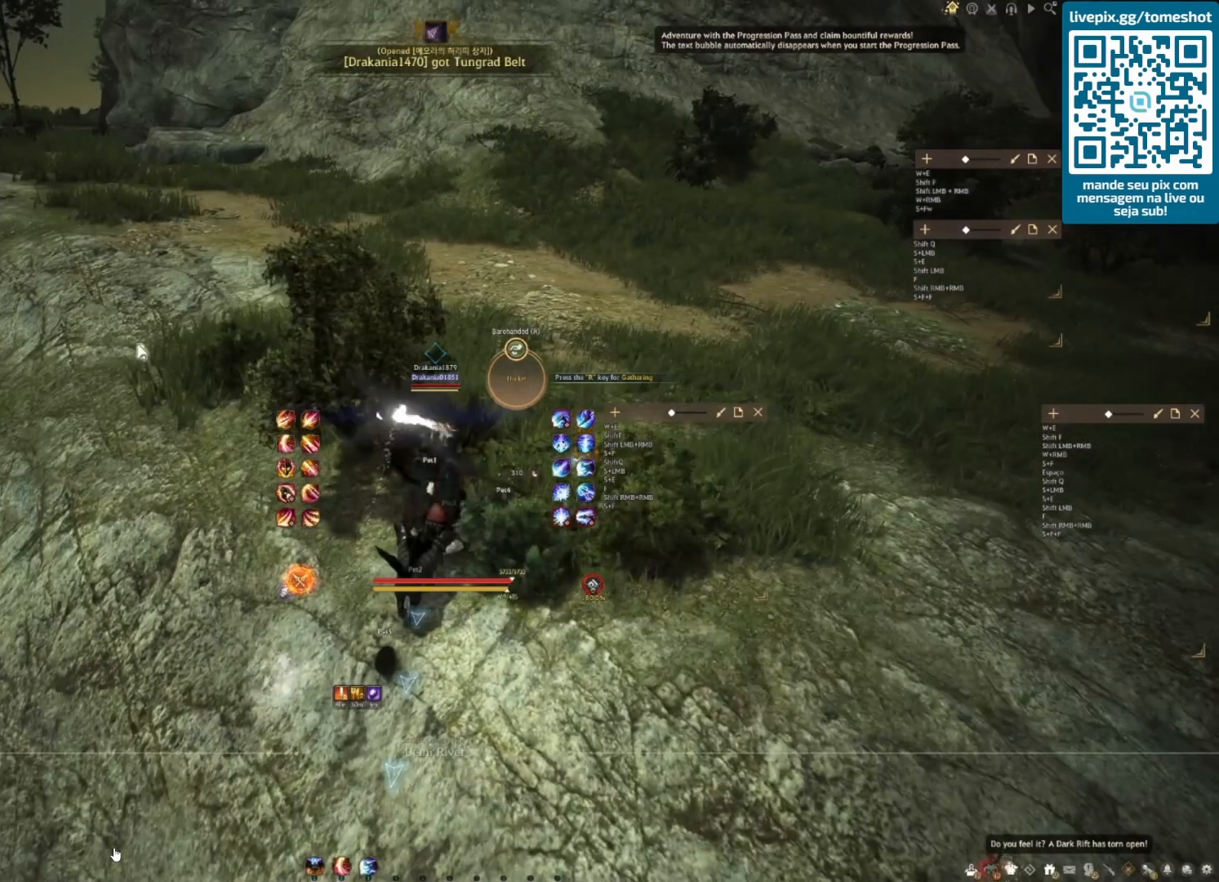
{"keys": [], "mouse": [], "events": []}
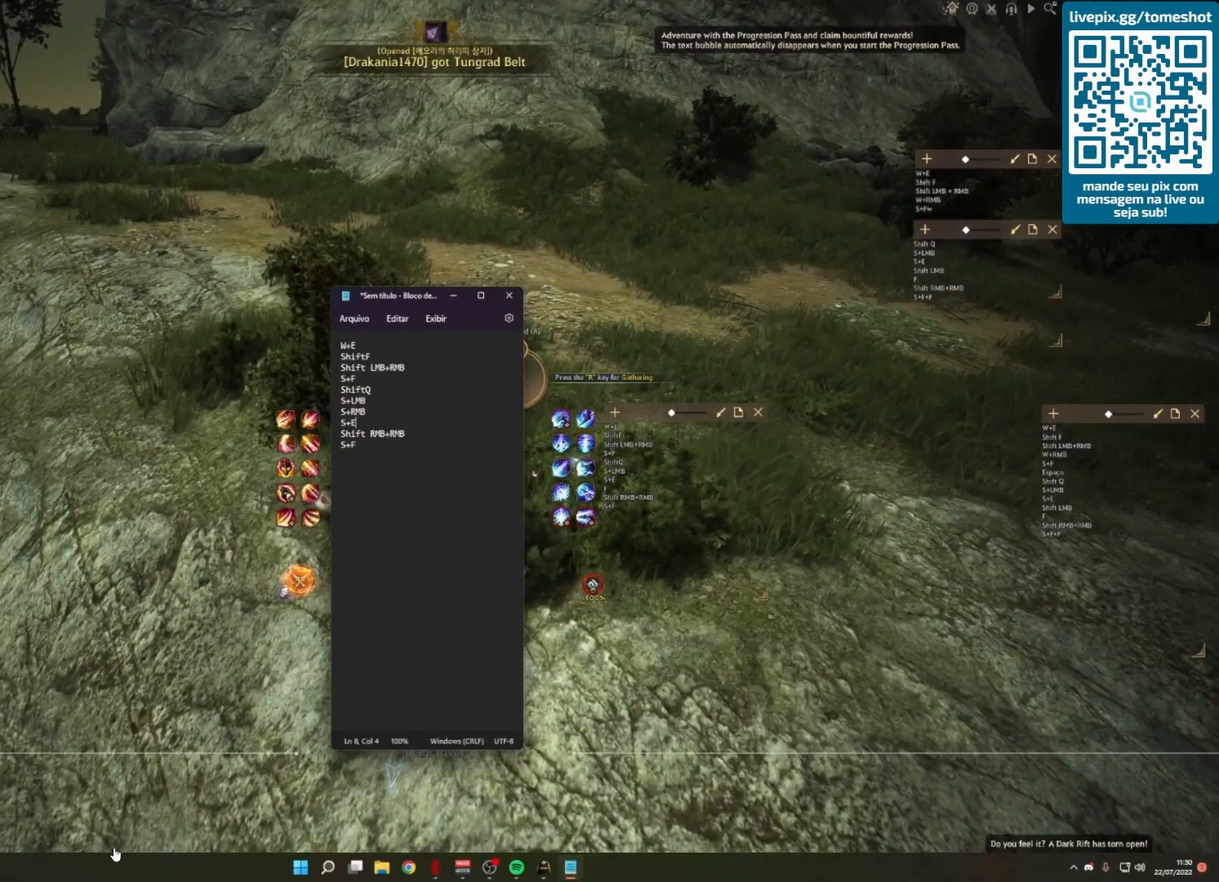
{"keys": [], "mouse": [], "events": []}
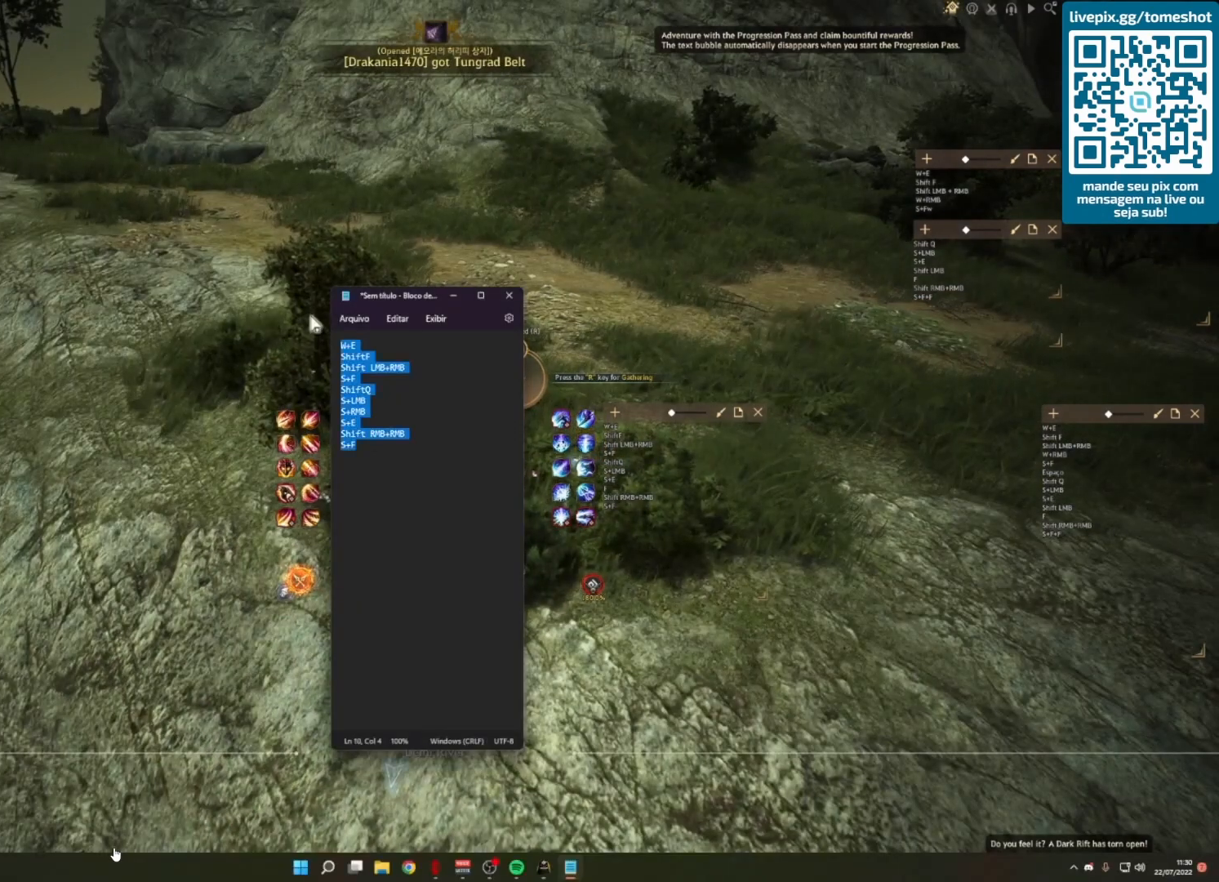
{"keys": [], "mouse": [], "events": []}
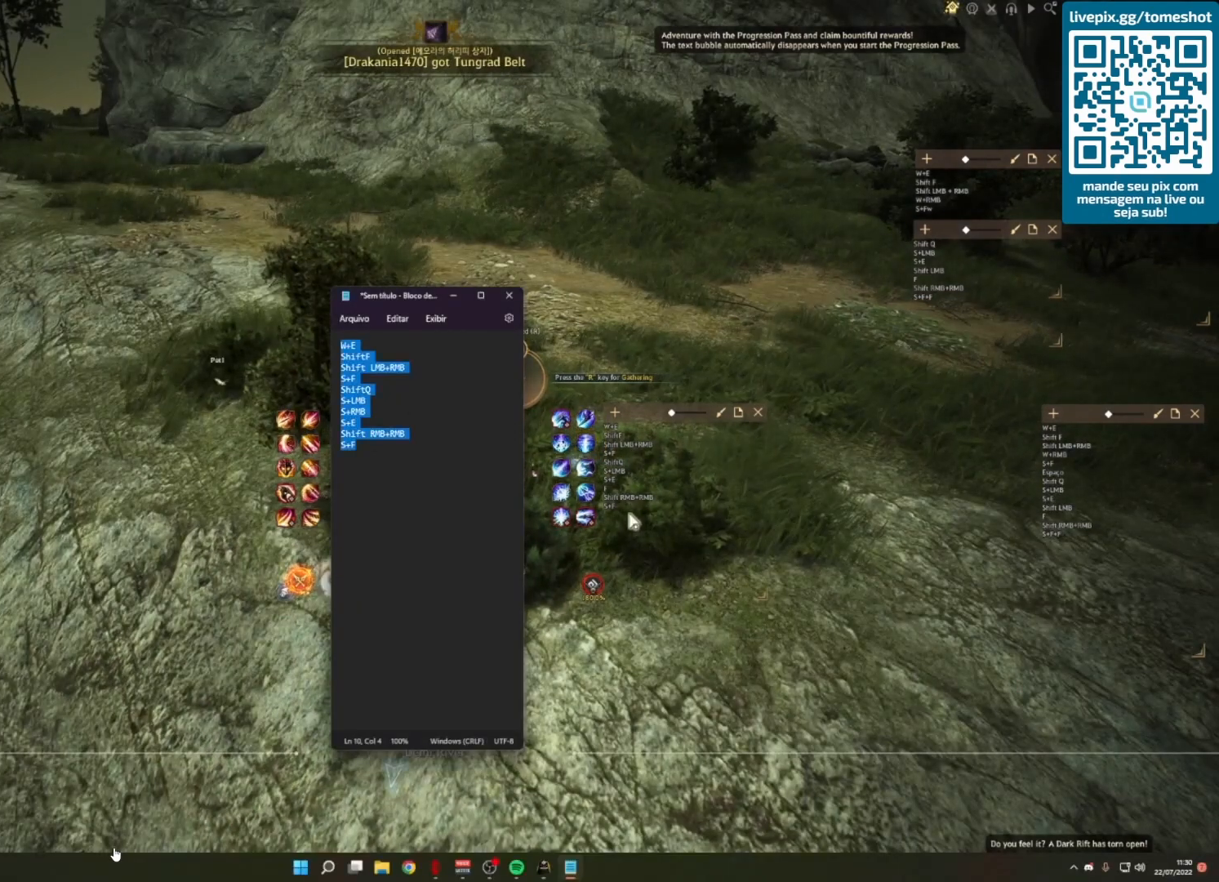
{"keys": [], "mouse": [], "events": []}
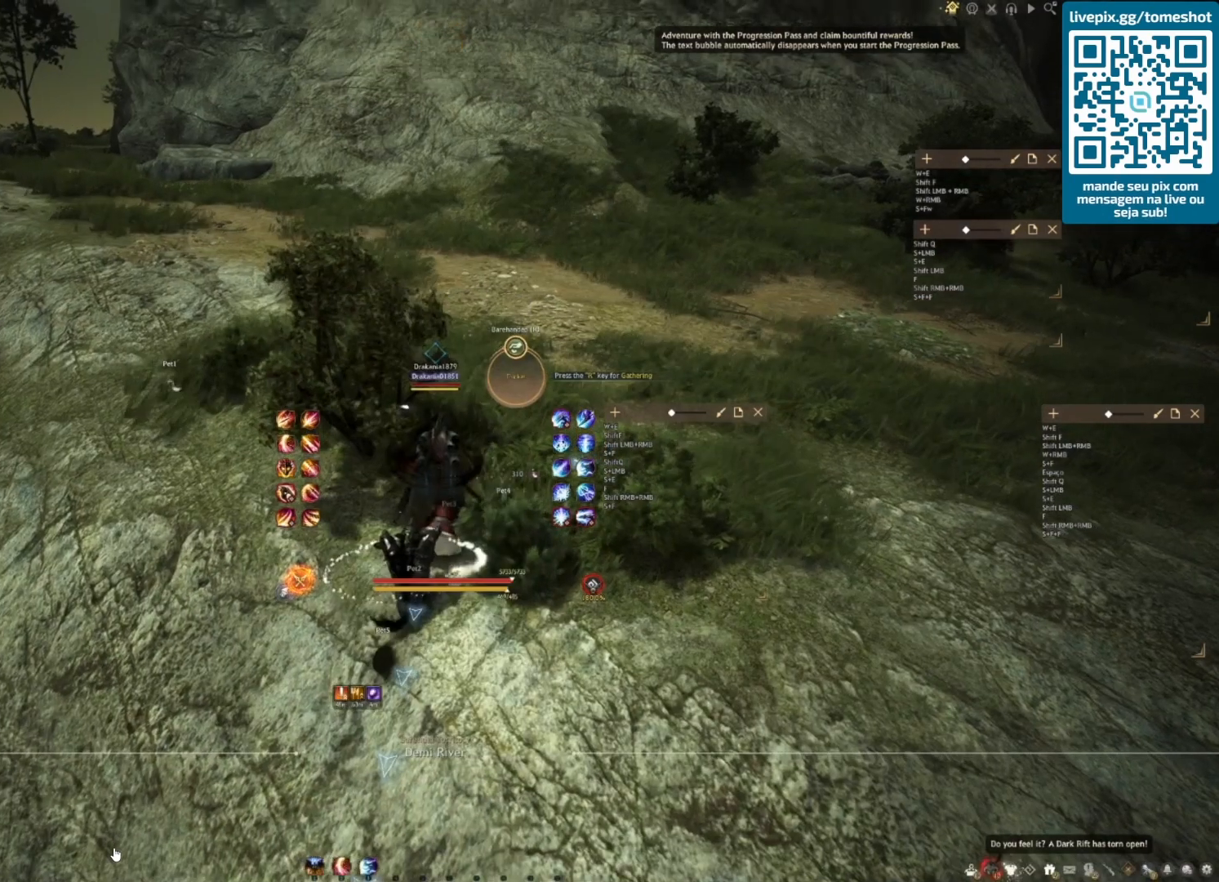
{"keys": [], "mouse": [], "events": []}
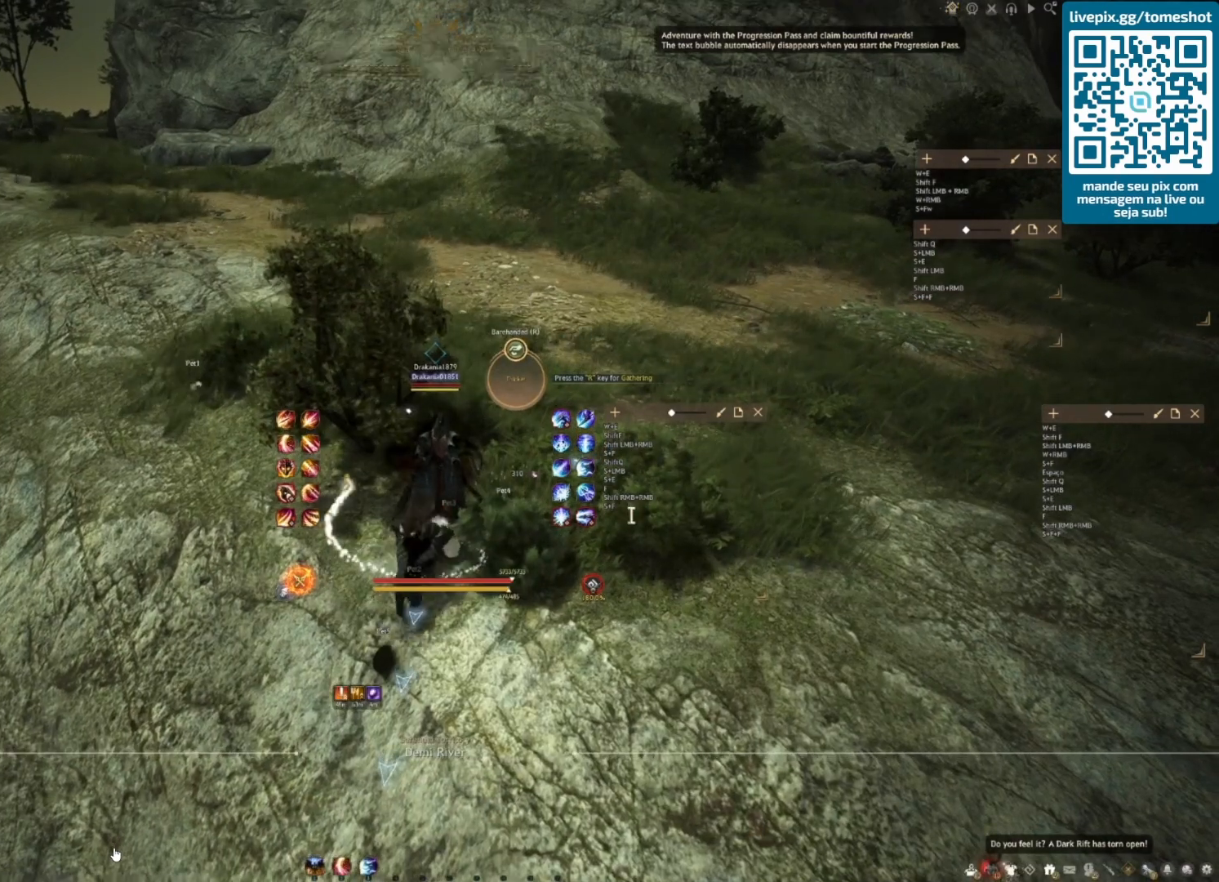
{"keys": [], "mouse": ["left"], "events": [[83, "mouse_left", "down"], [167, "mouse_left", "up"], [417, "mouse_left", "down"]]}
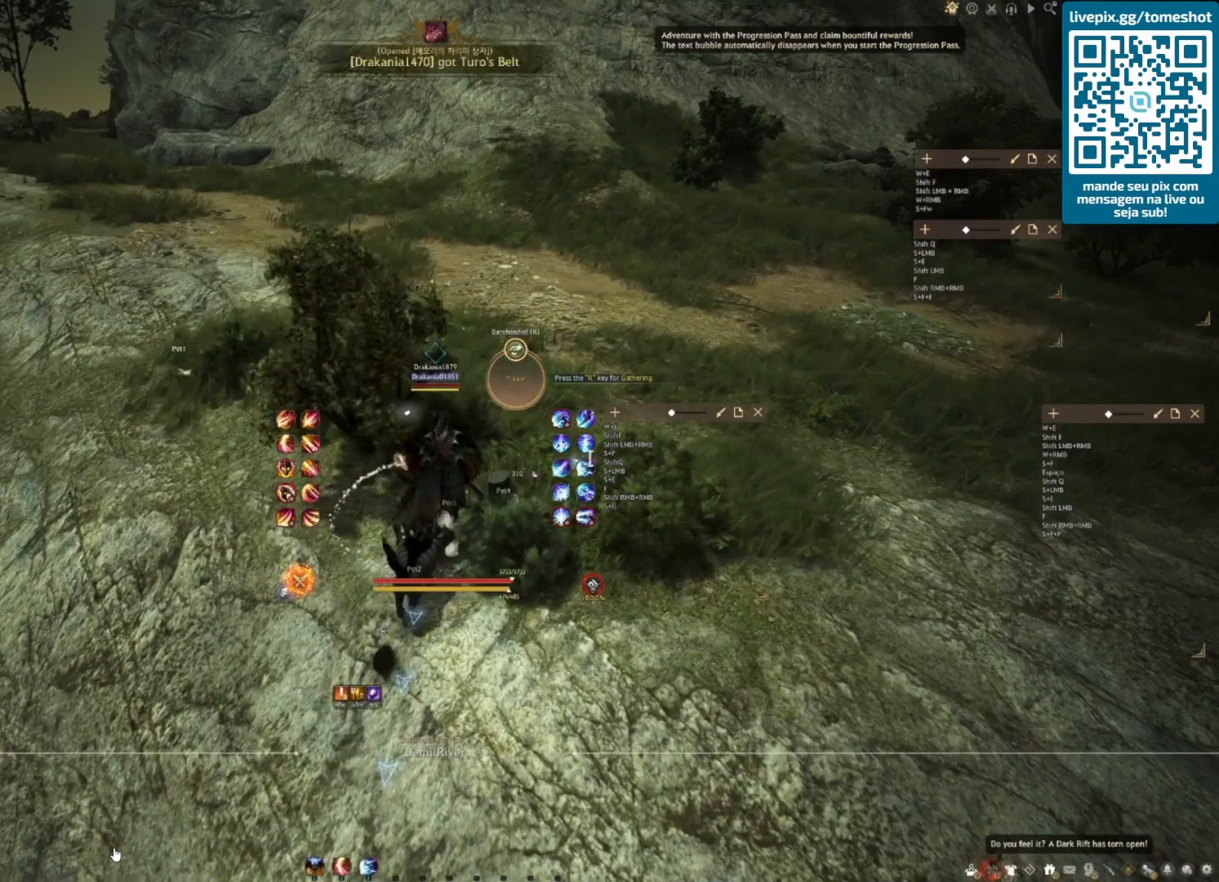
{"keys": [], "mouse": [], "events": [[167, "mouse_left", "up"]]}
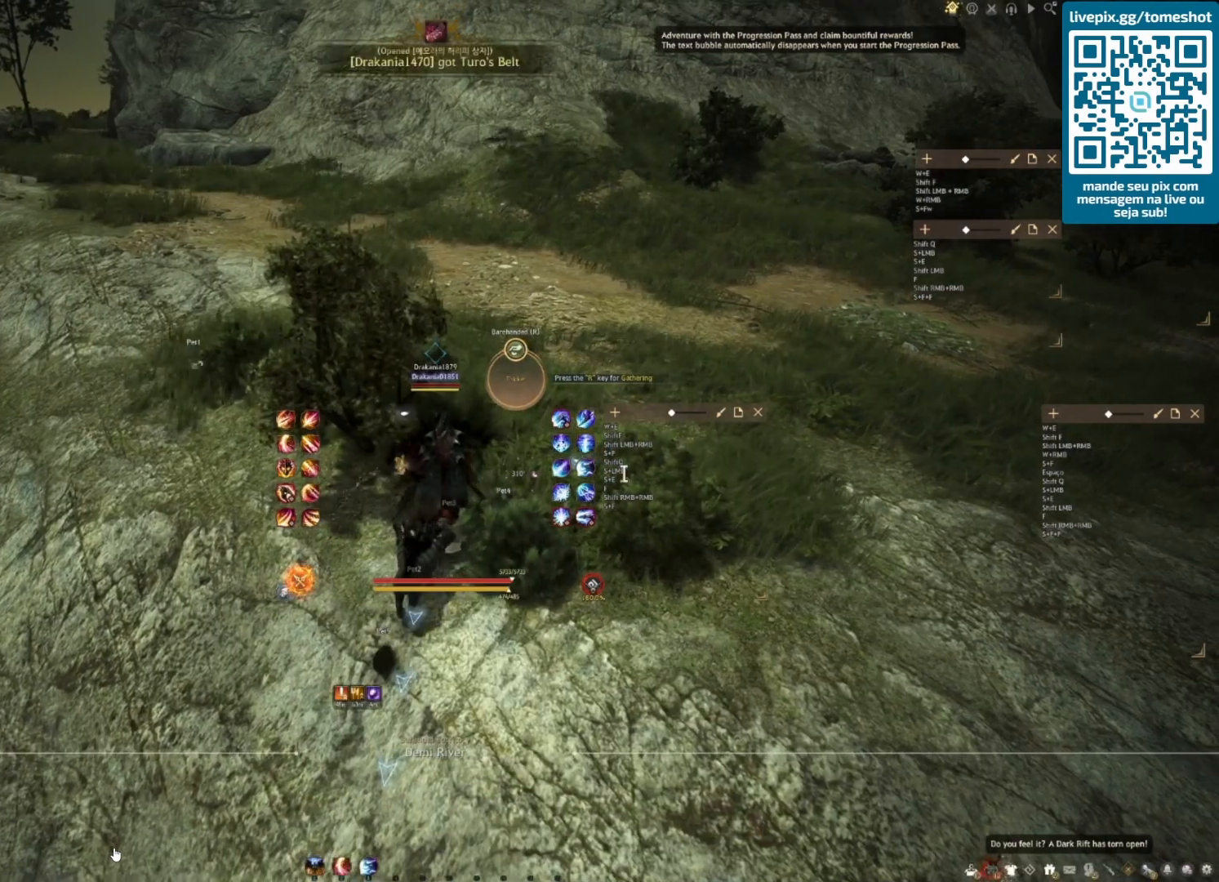
{"keys": [], "mouse": [], "events": [[375, "a", "down"], [500, "a", "up"]]}
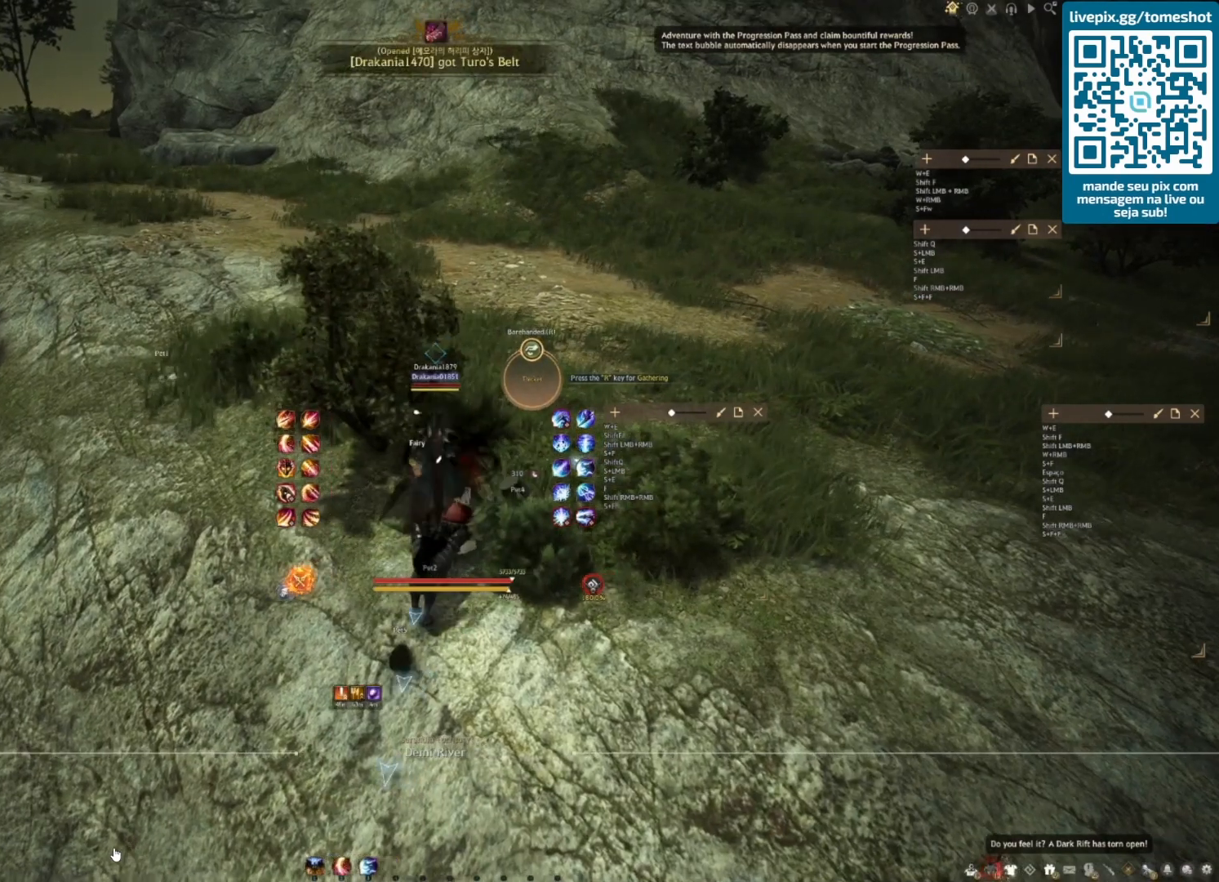
{"keys": [], "mouse": [], "events": []}
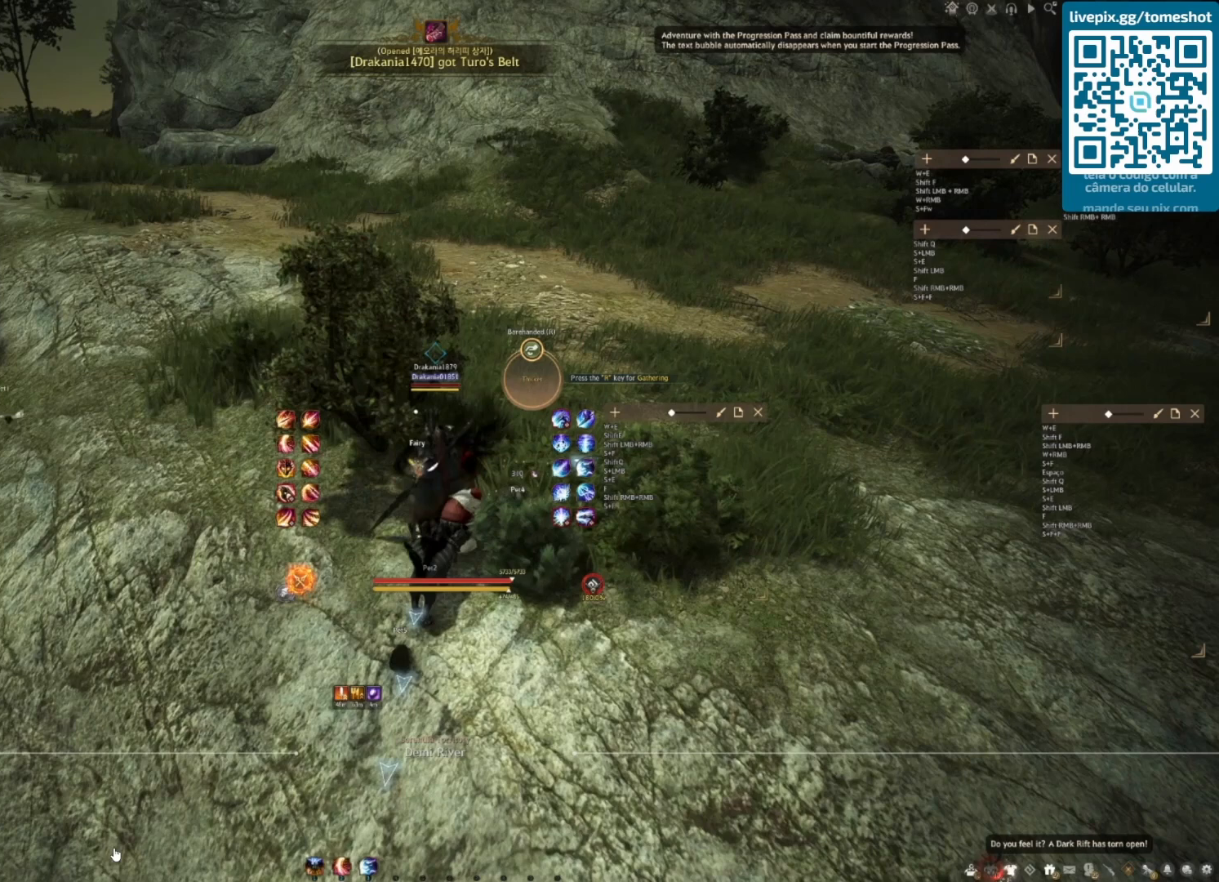
{"keys": [], "mouse": [], "events": []}
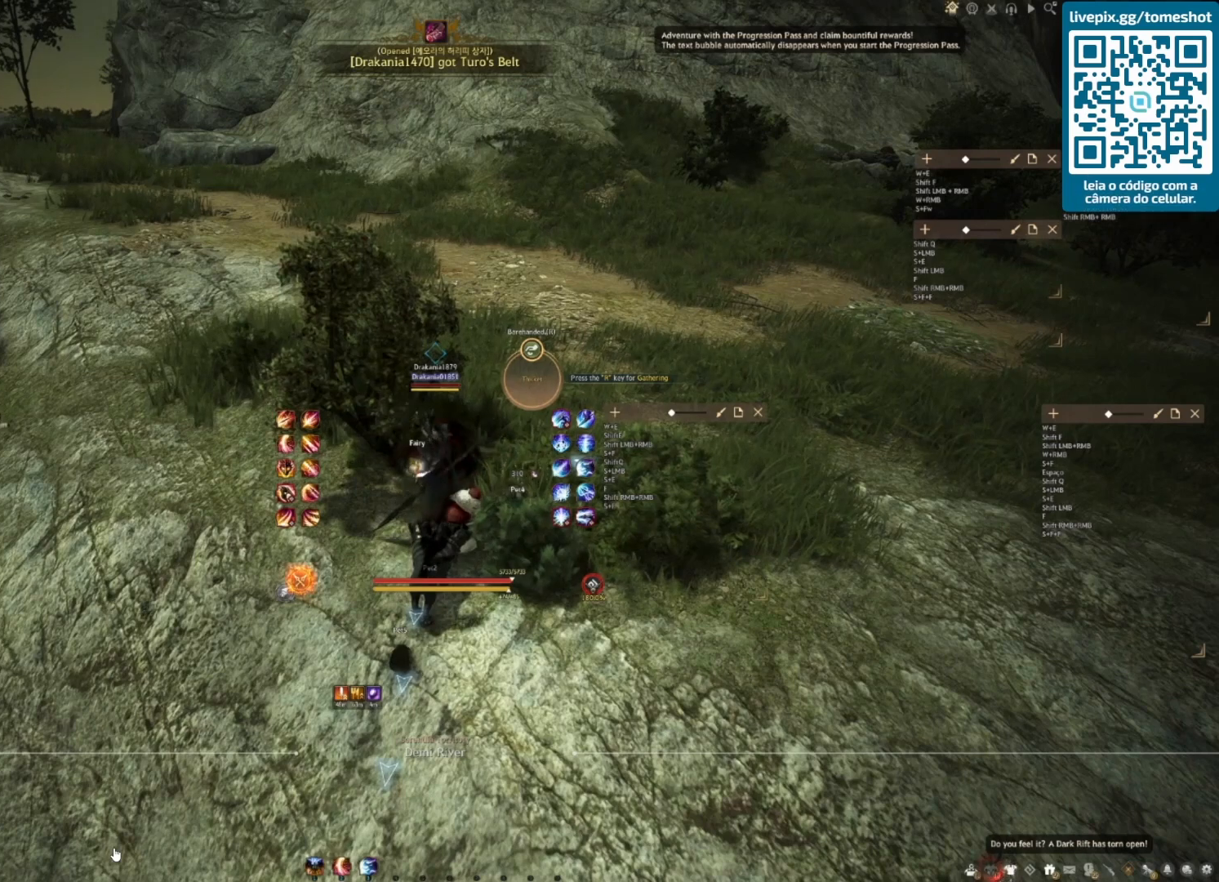
{"keys": [], "mouse": [], "events": []}
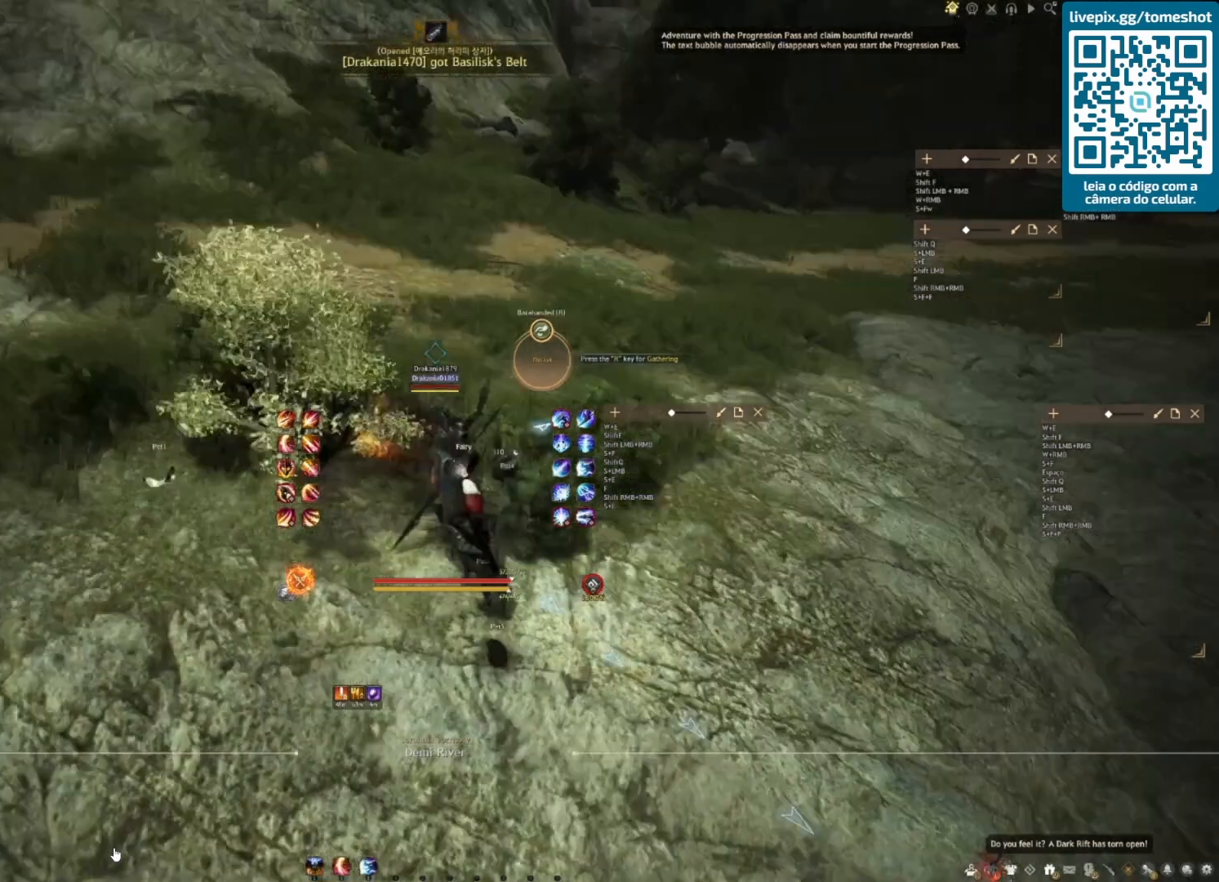
{"keys": [], "mouse": [], "events": []}
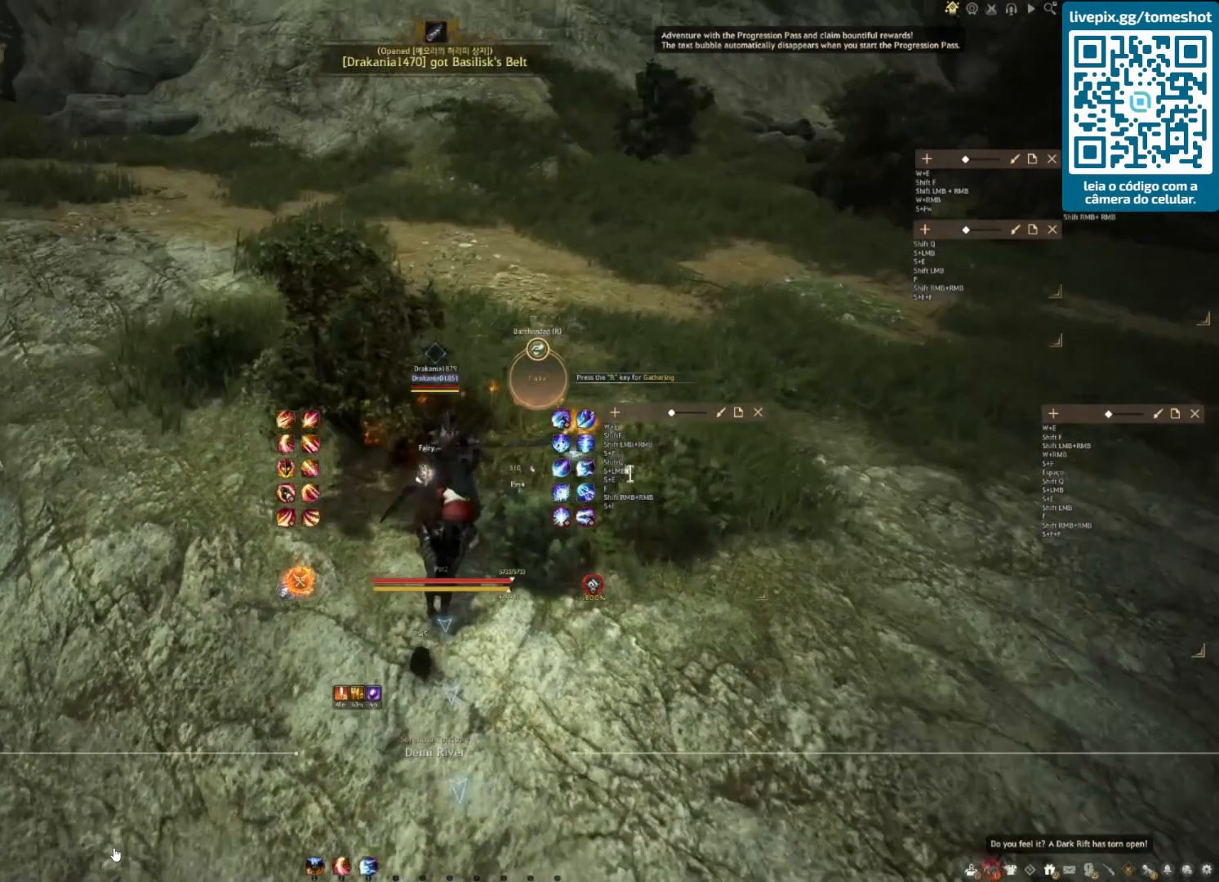
{"keys": [], "mouse": [], "events": []}
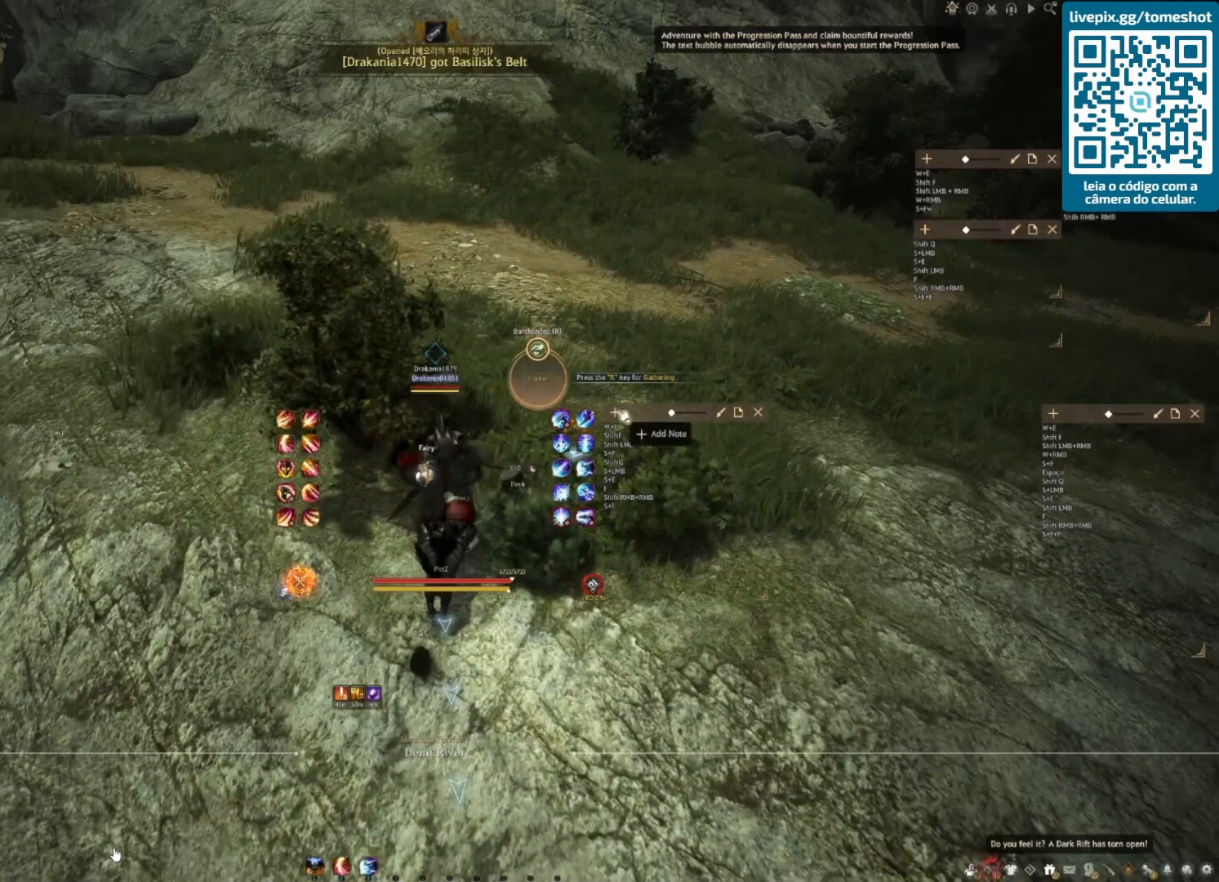
{"keys": [], "mouse": [], "events": [[125, "mouse_left", "down"], [167, "mouse_left", "up"]]}
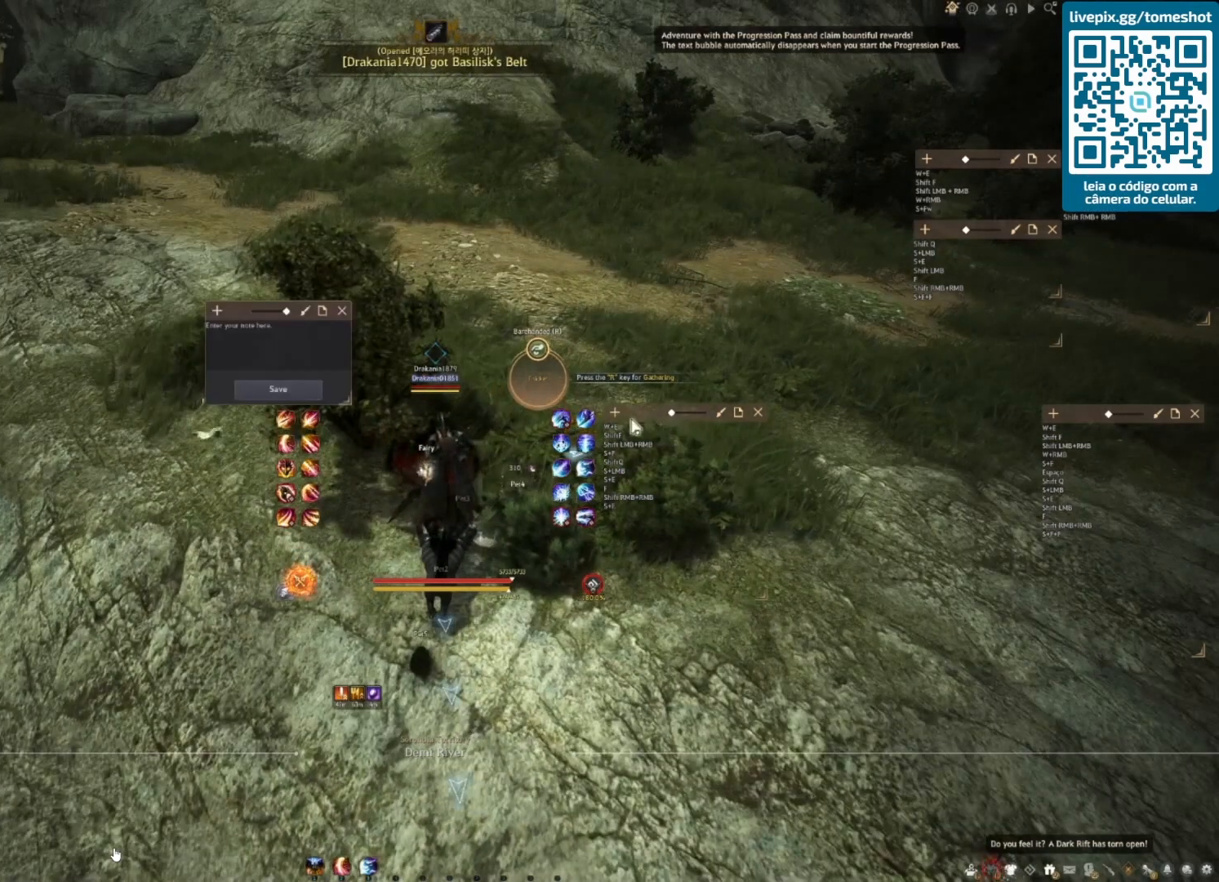
{"keys": [], "mouse": ["left"], "events": [[292, "mouse_left", "down"]]}
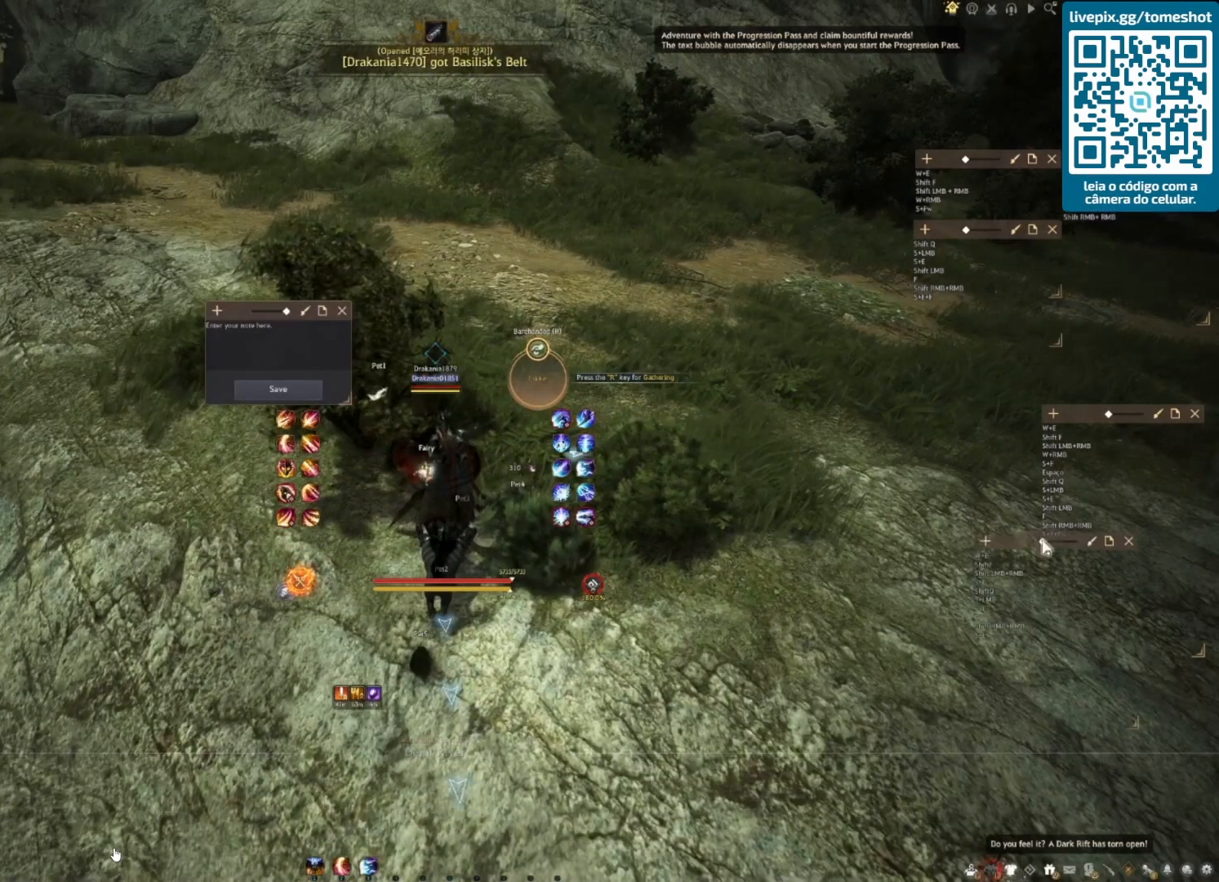
{"keys": [], "mouse": ["left"], "events": []}
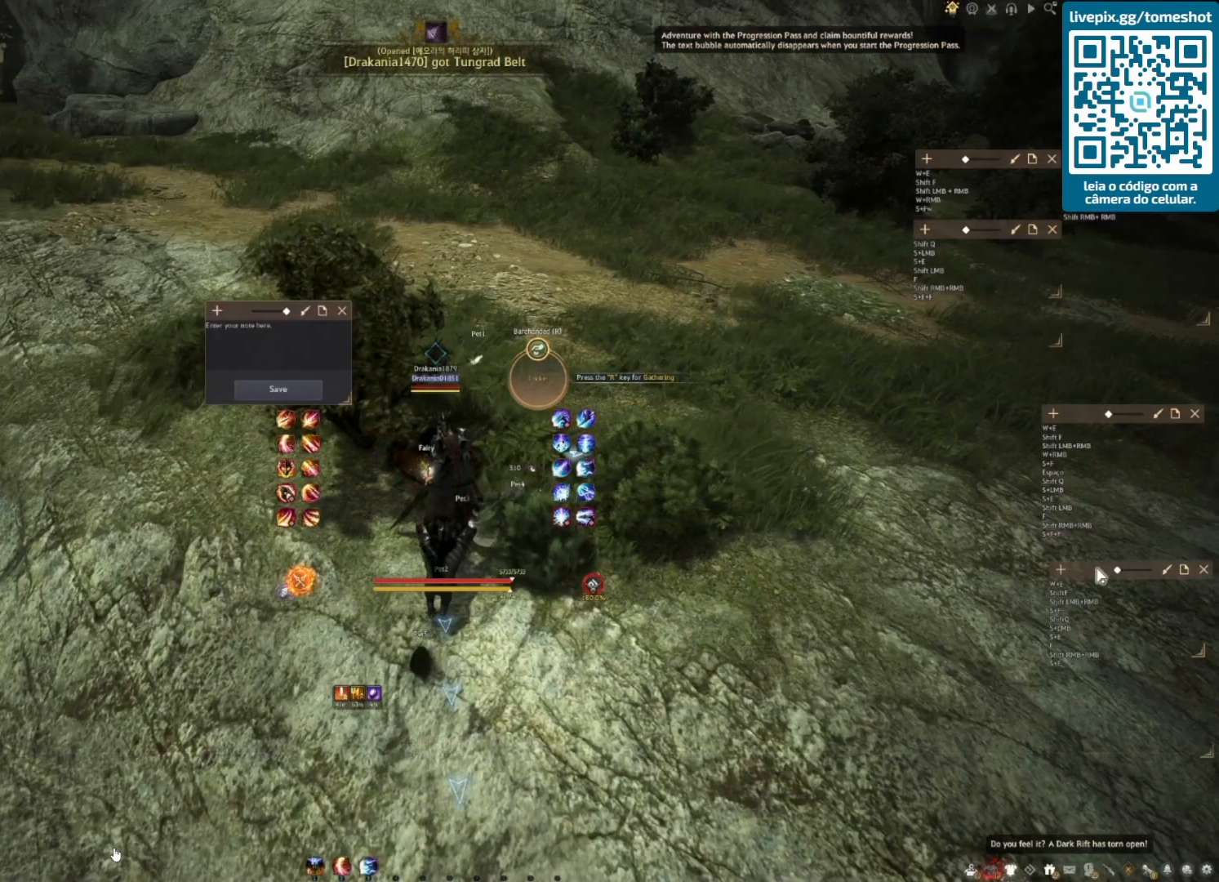
{"keys": [], "mouse": [], "events": [[458, "mouse_left", "up"]]}
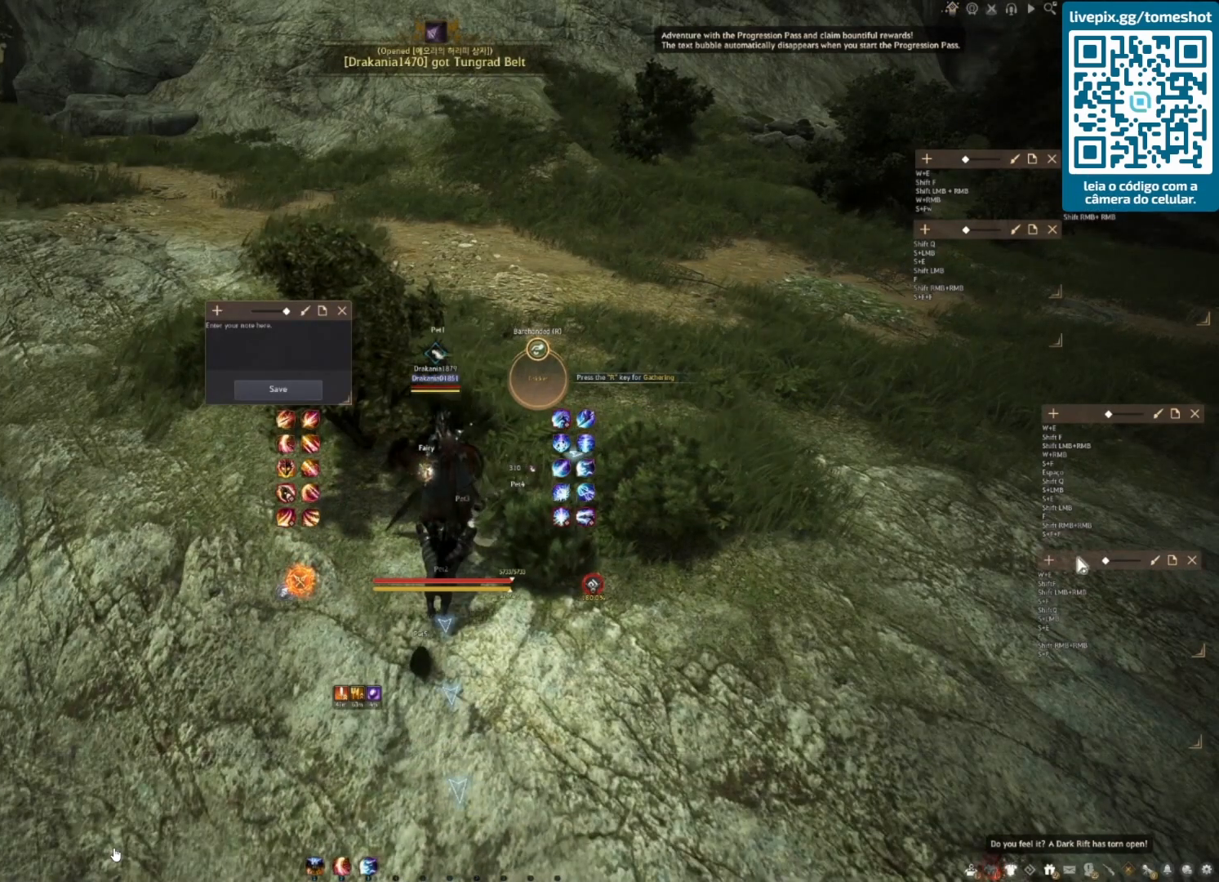
{"keys": [], "mouse": [], "events": []}
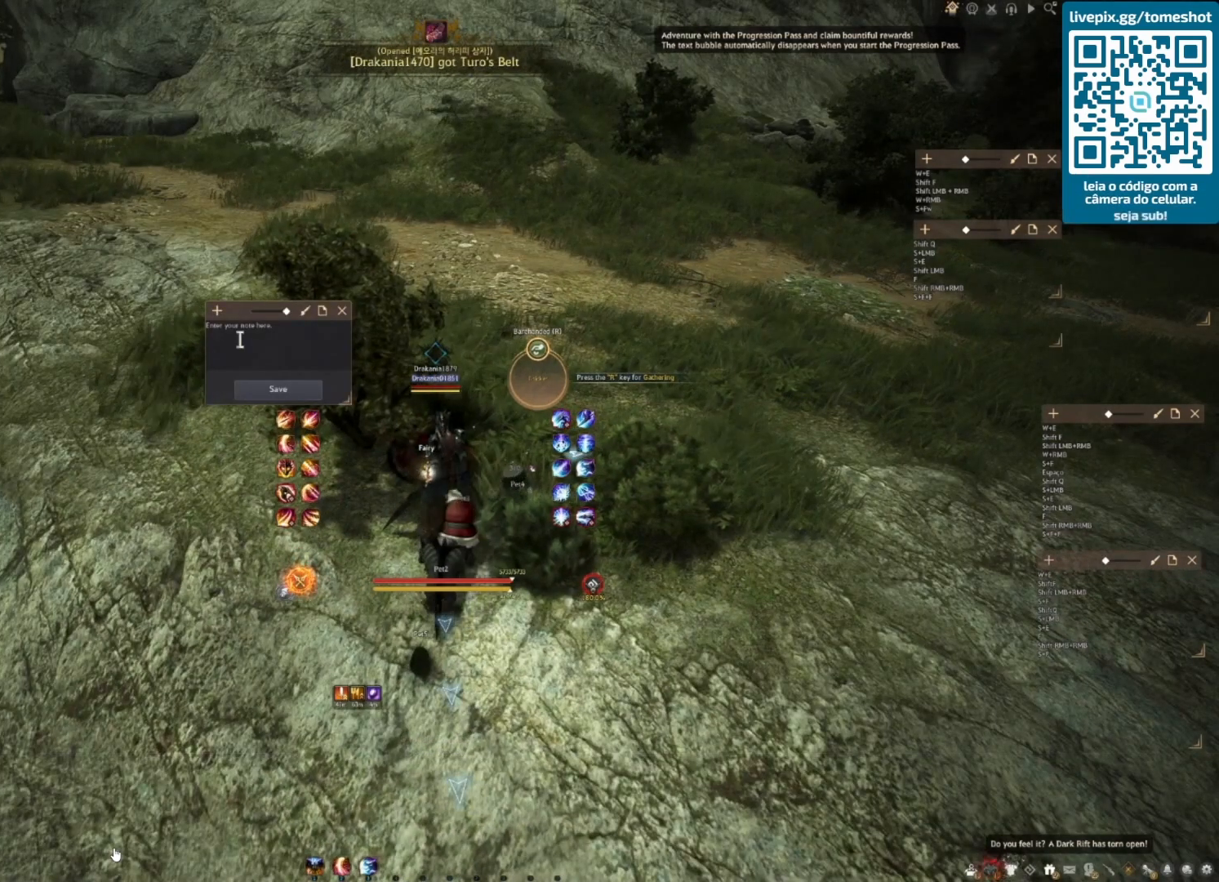
{"keys": [], "mouse": [], "events": [[125, "mouse_left", "down"], [208, "mouse_left", "up"]]}